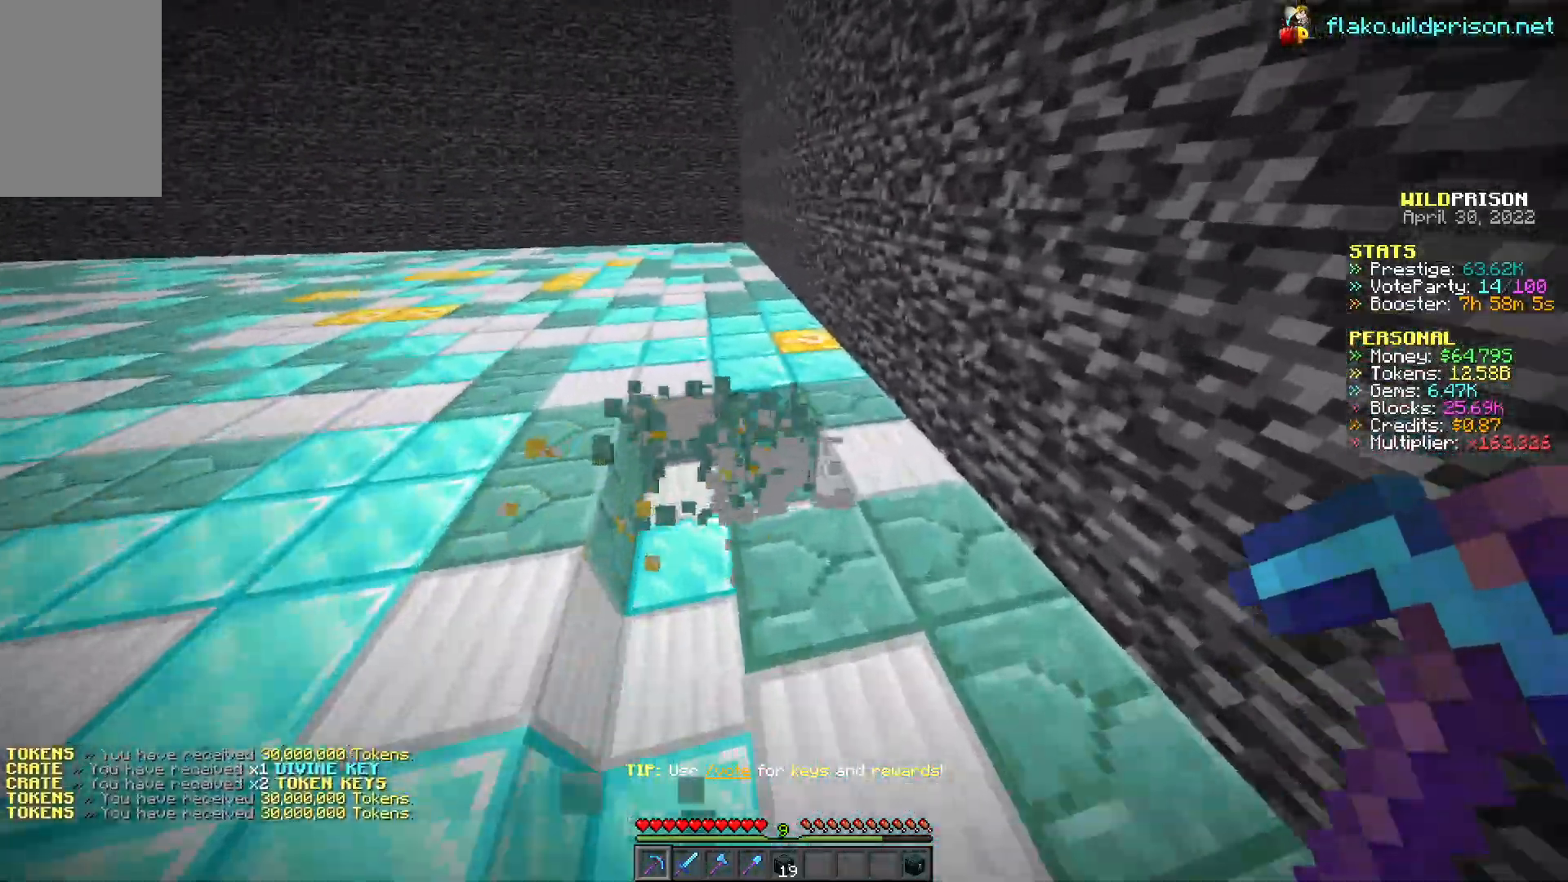
Gameplay with keyboard and mouse; each line is a JSON object with the keys and mouse buttons held at the frame after it. "events" lists presses ("down") and releases ("up") of "a", "d", "s", "w", "mouse_left" and "mouse_right" between this image and that frame as [ms after this image, input, new state], when the widget could be followed in between. "mouse_left", "mouse_right" = the "left", "right" buttons of the "mouse" list. No other keys are recorded. Fast repeated clicks can show as one long hold. Mouse movement is not recorded.
{"keys": ["a"], "mouse": [], "events": [[67, "d", "up"], [200, "w", "up"], [333, "a", "down"], [350, "d", "down"], [350, "mouse_left", "up"], [383, "d", "up"]]}
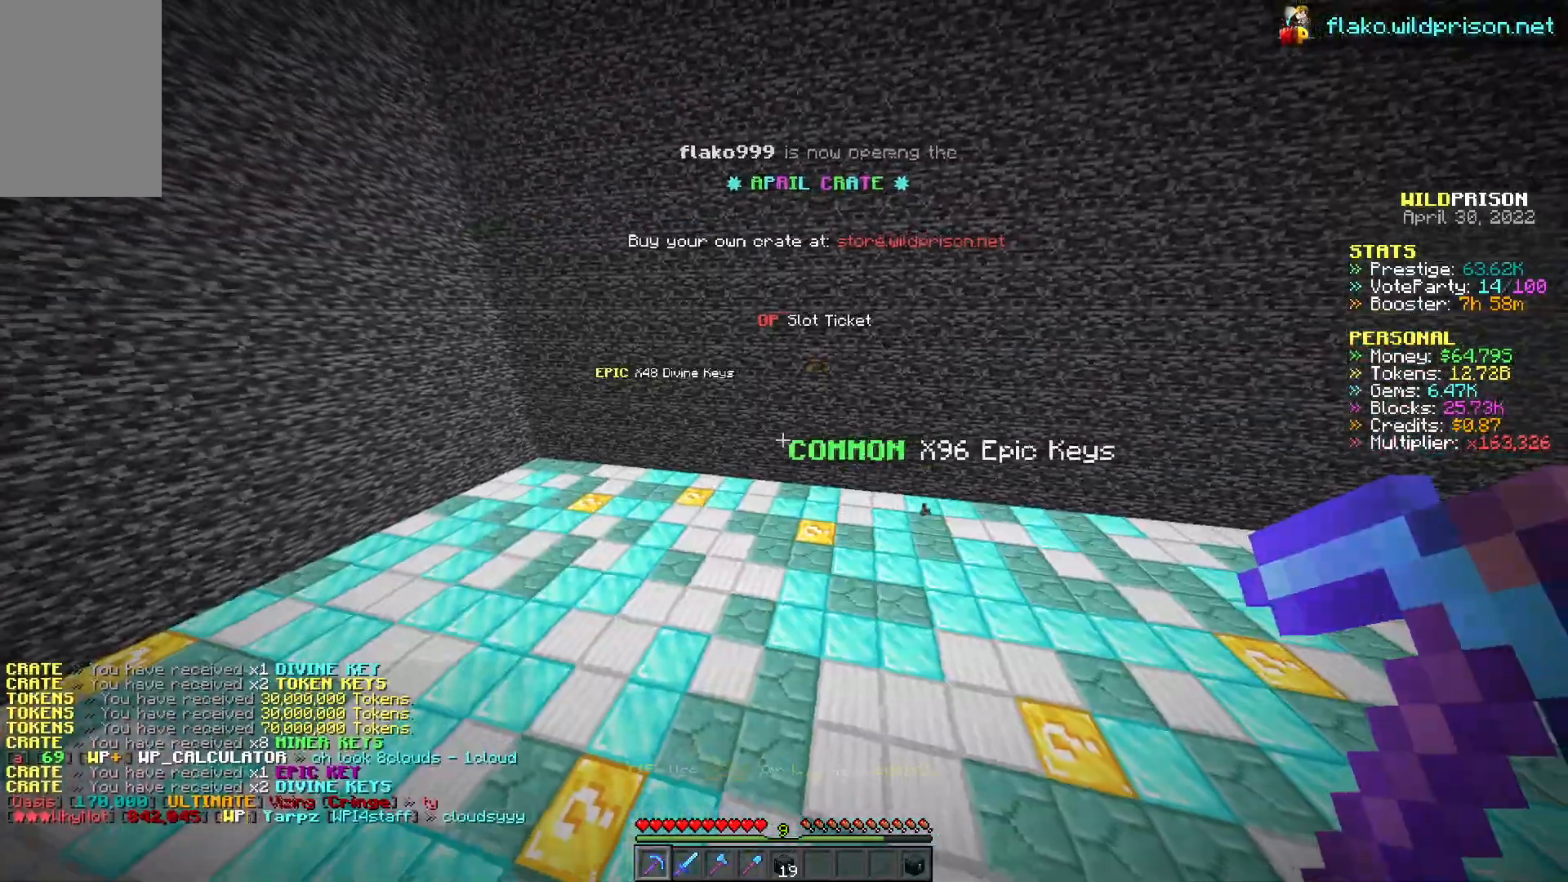
{"keys": ["a", "w"], "mouse": [], "events": [[400, "w", "down"]]}
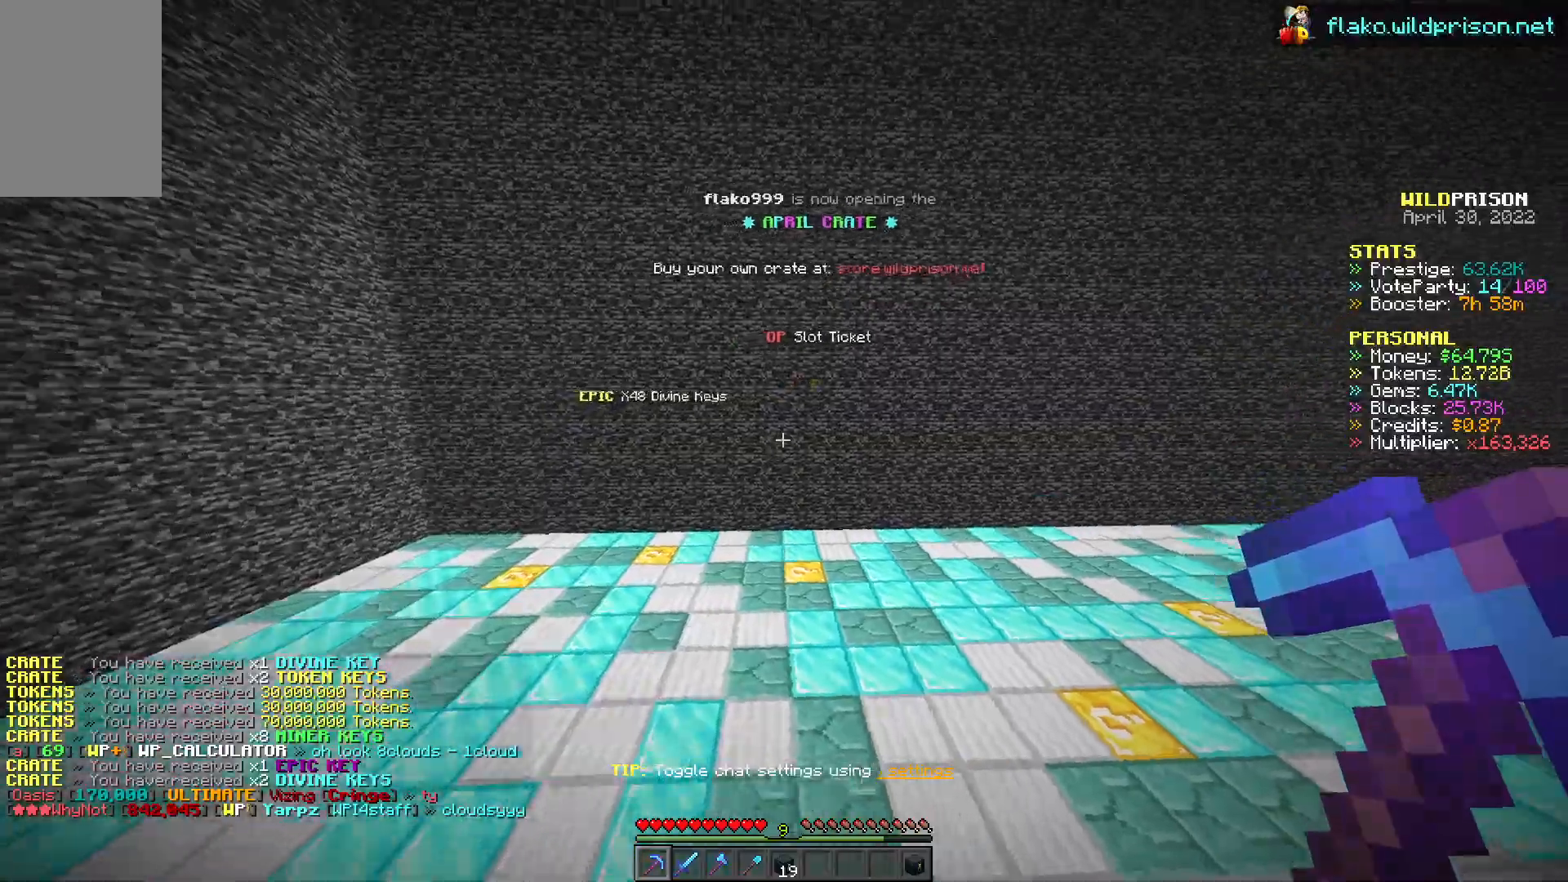
{"keys": ["d", "w"], "mouse": [], "events": [[300, "d", "down"], [467, "a", "up"]]}
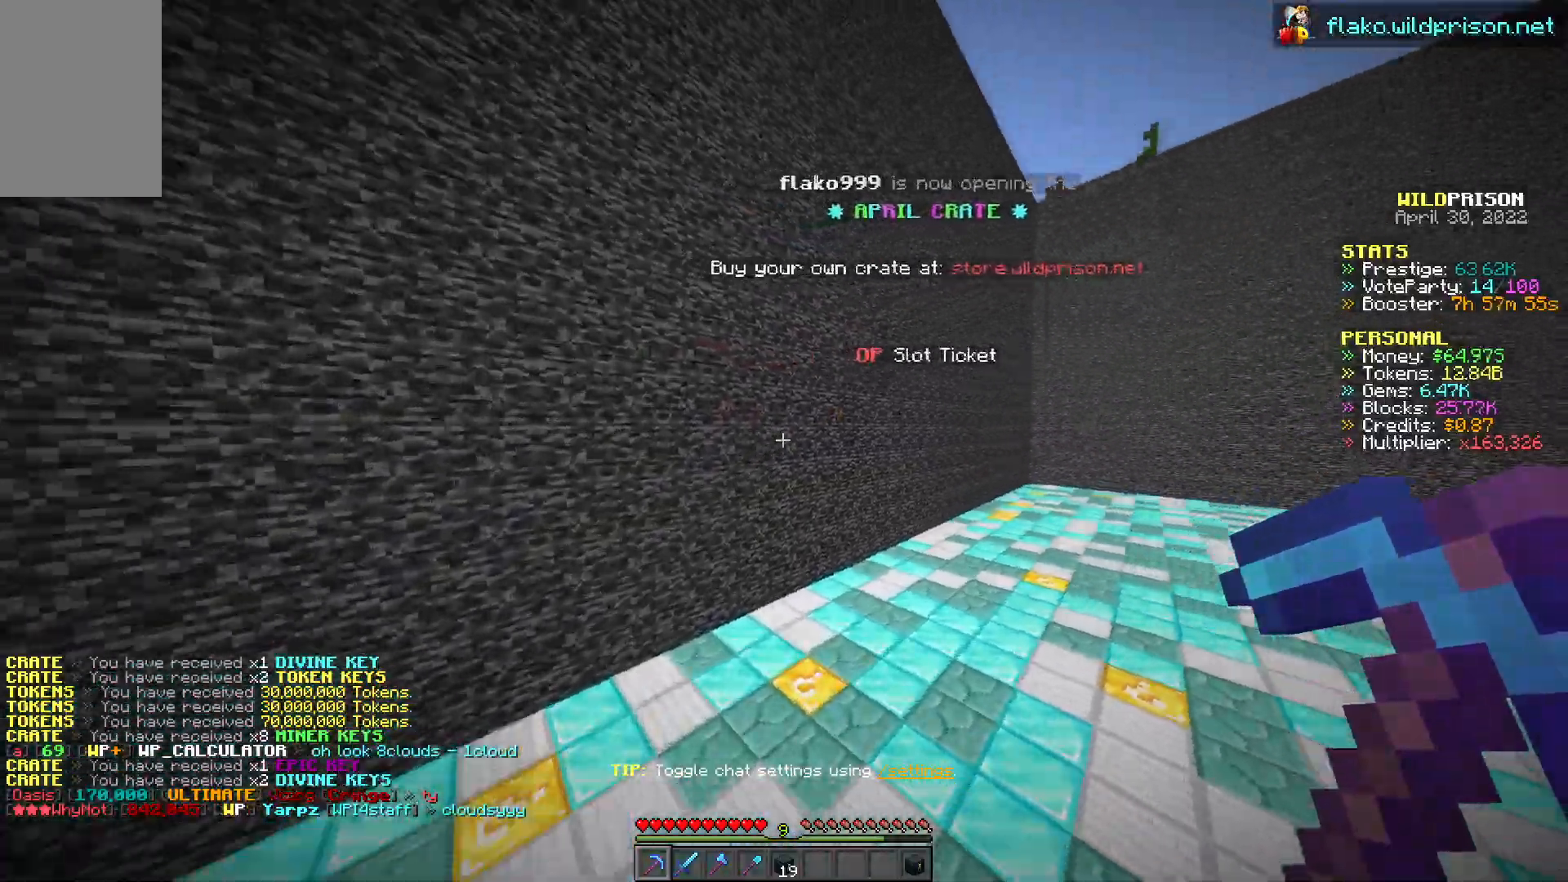
{"keys": ["d"], "mouse": [], "events": [[183, "w", "up"]]}
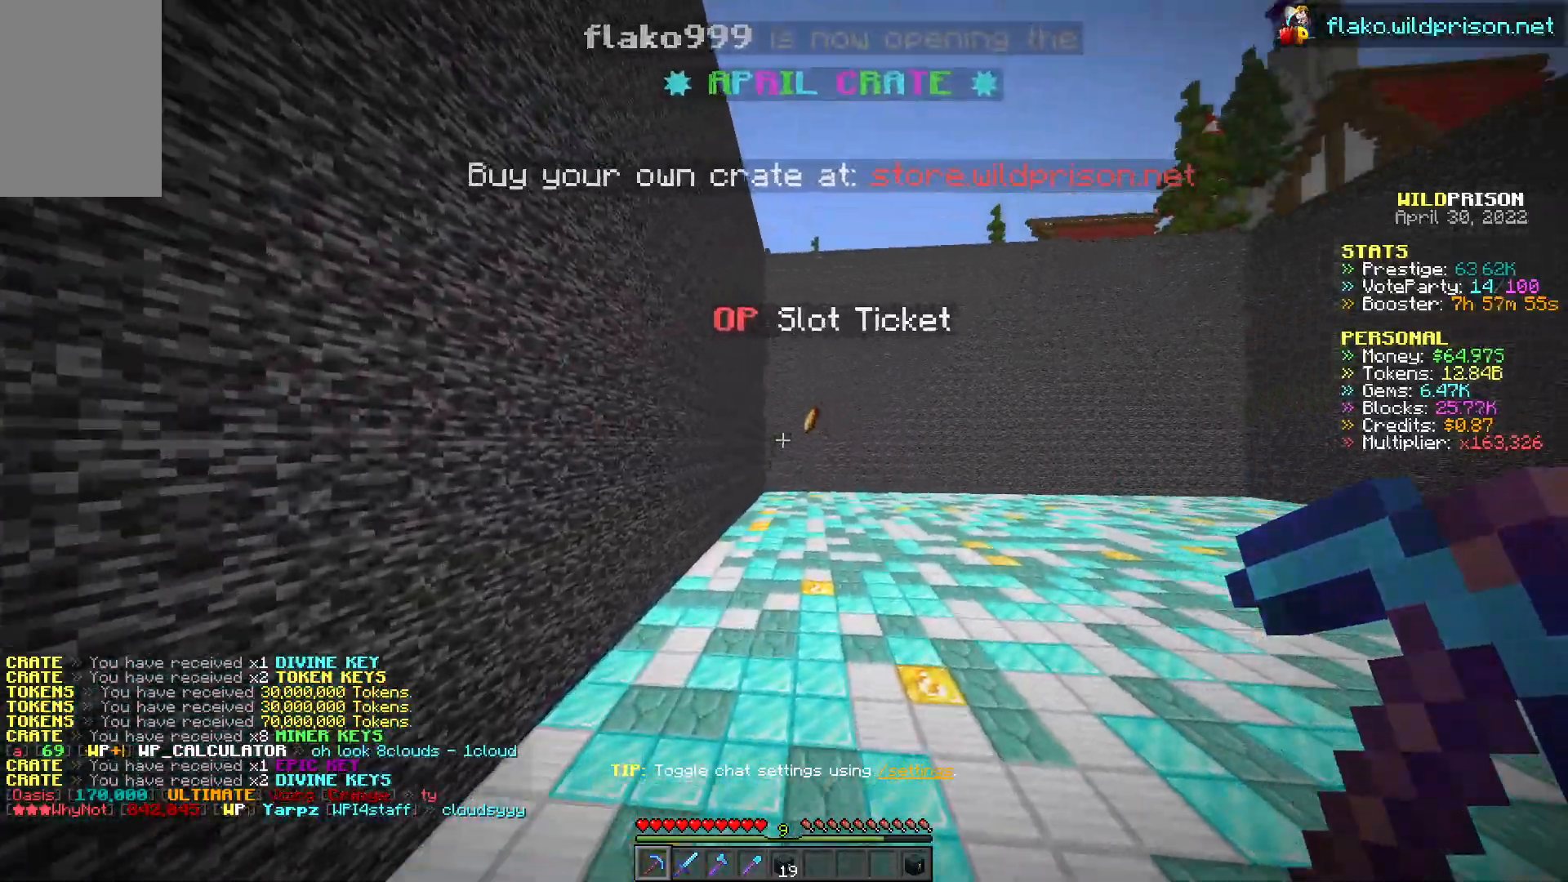
{"keys": ["s"], "mouse": [], "events": [[133, "d", "up"], [333, "s", "down"]]}
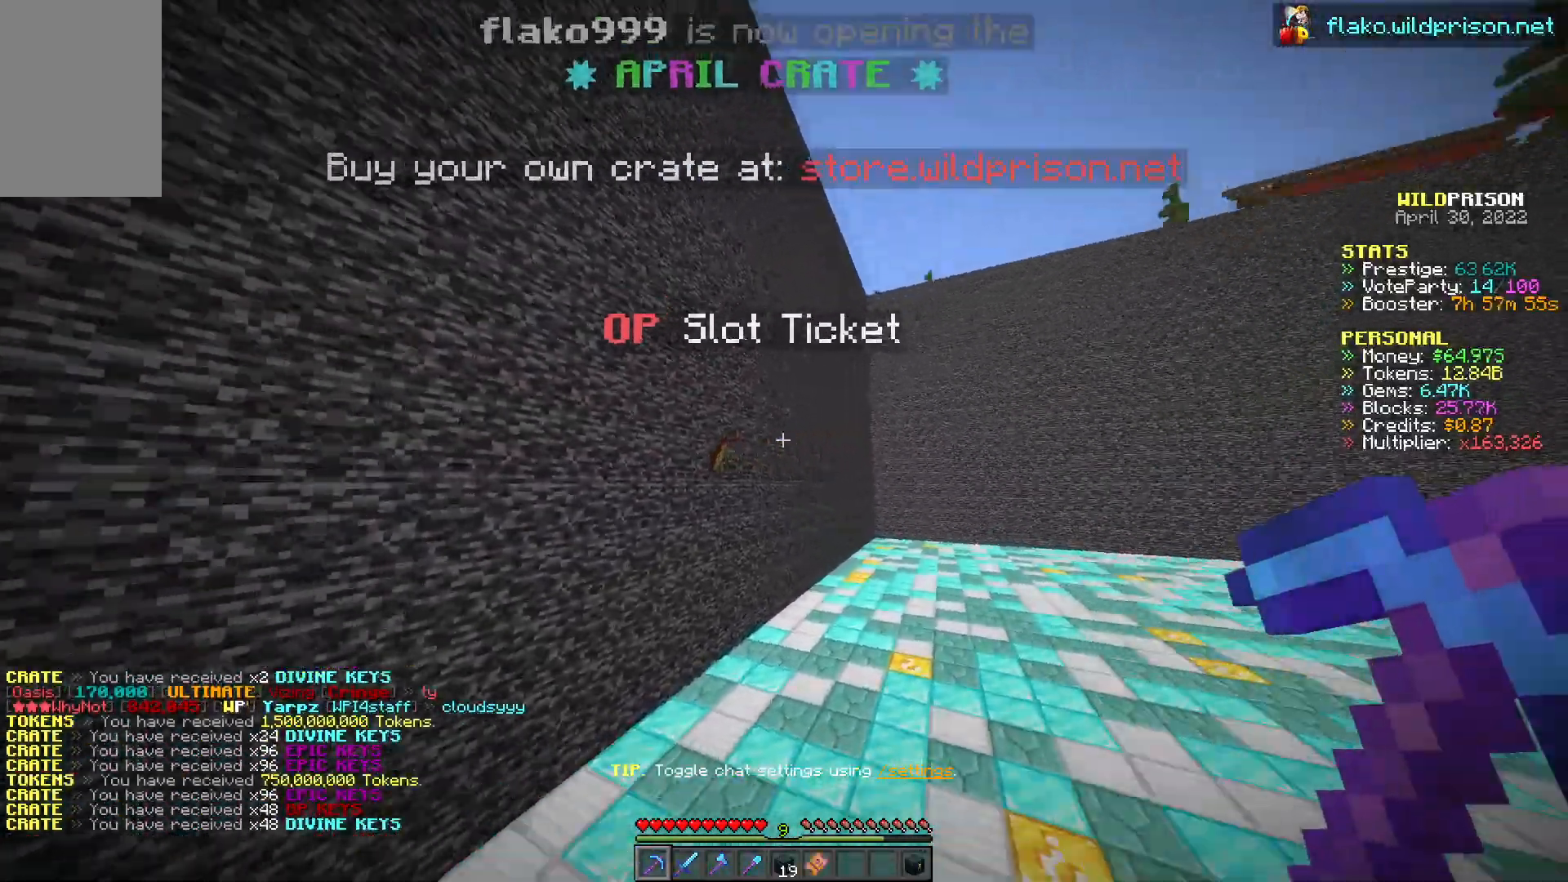
{"keys": ["w"], "mouse": [], "events": [[83, "s", "up"], [433, "w", "down"]]}
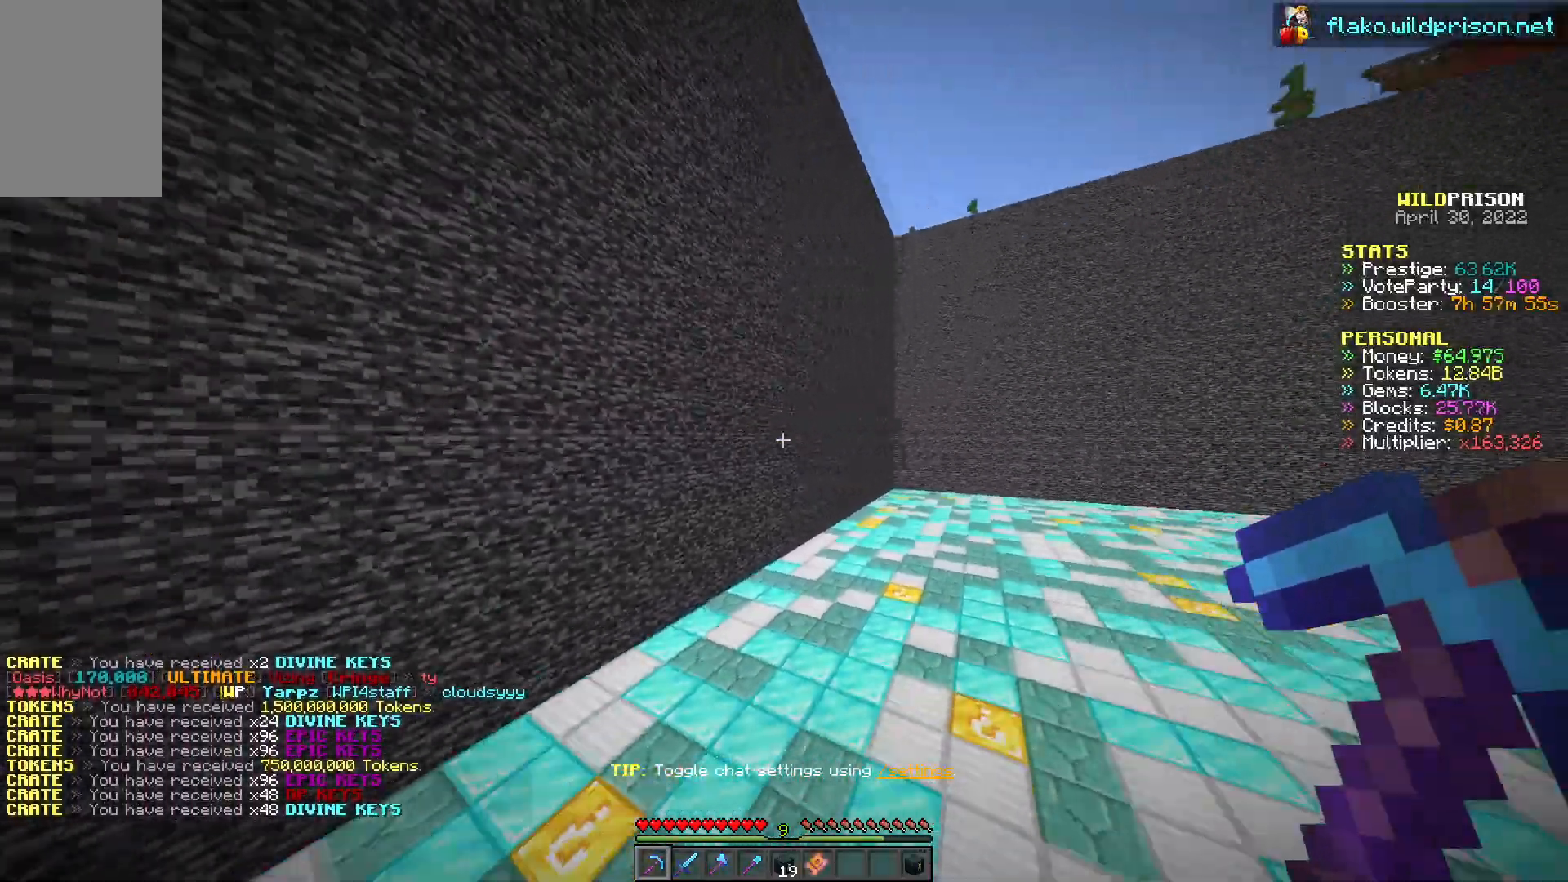
{"keys": ["w"], "mouse": [], "events": []}
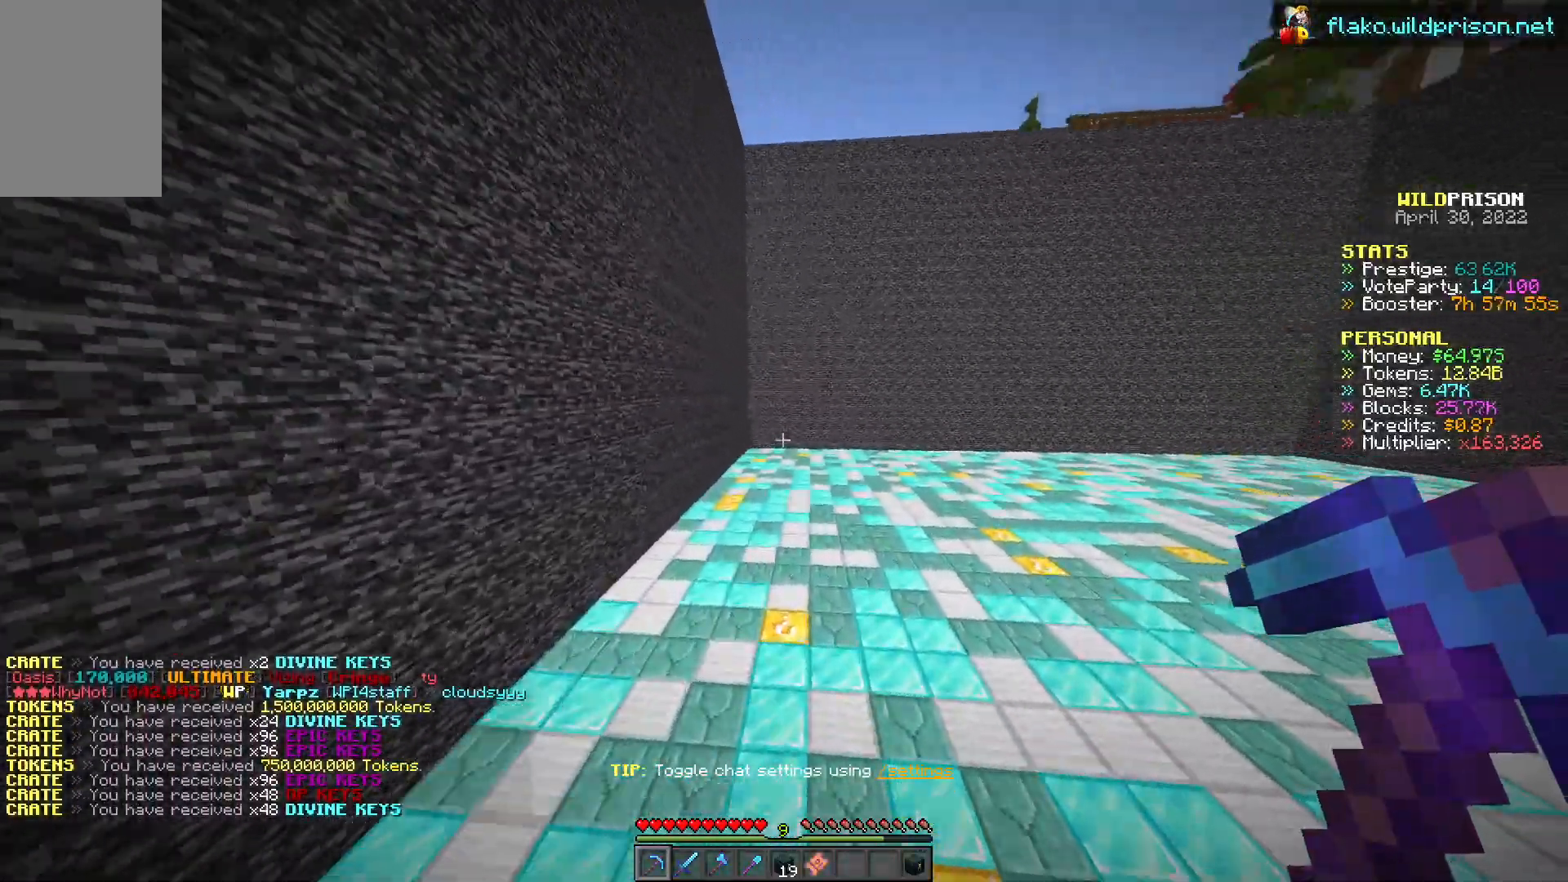
{"keys": [], "mouse": [], "events": [[350, "w", "up"]]}
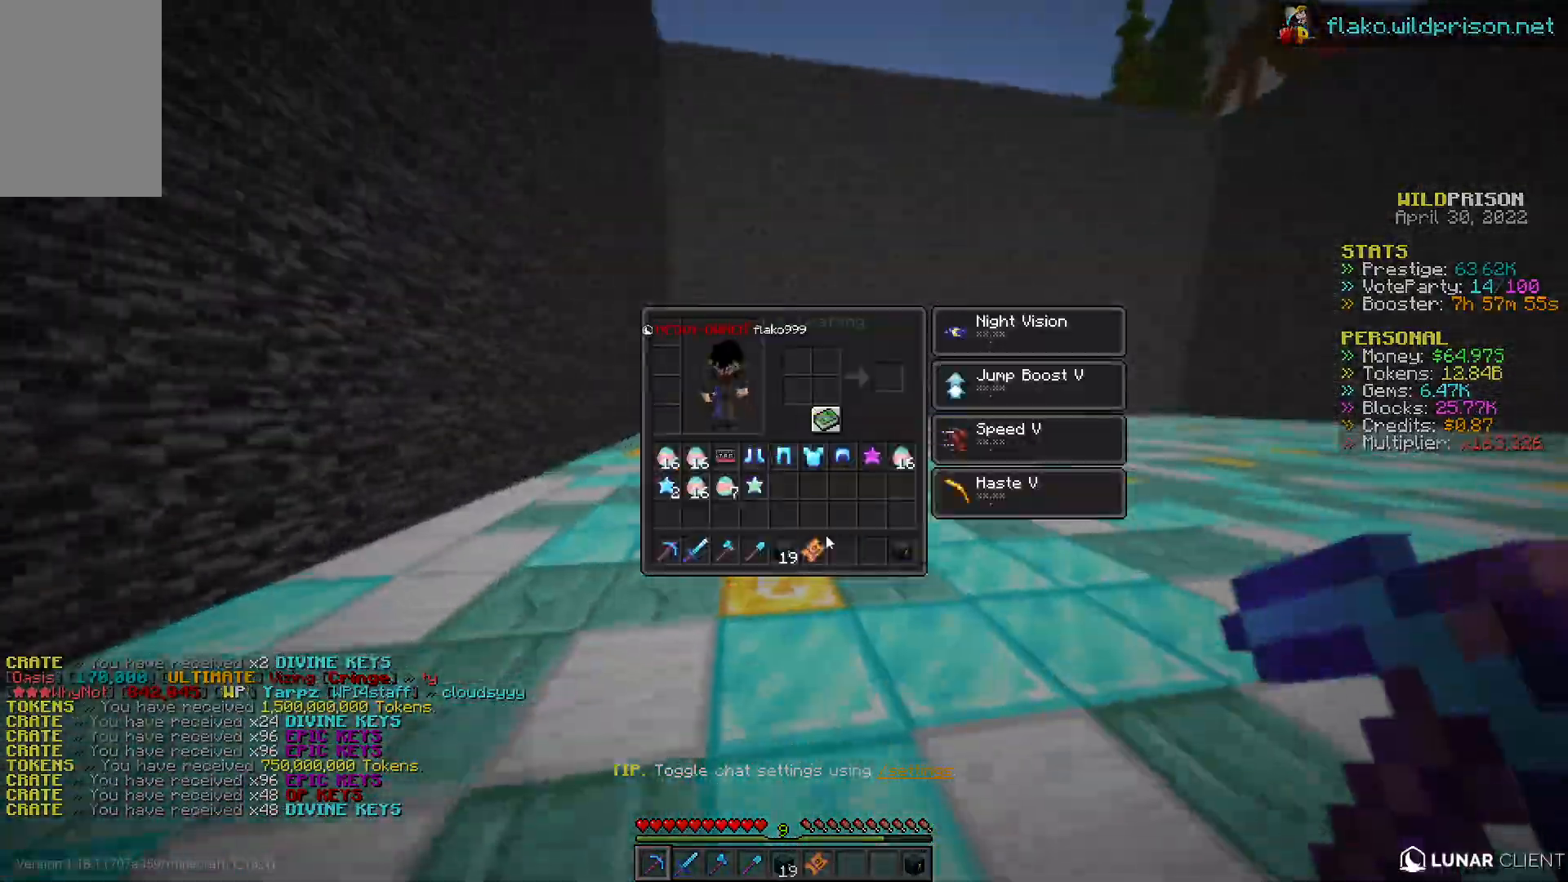
{"keys": ["w"], "mouse": [], "events": [[217, "w", "down"]]}
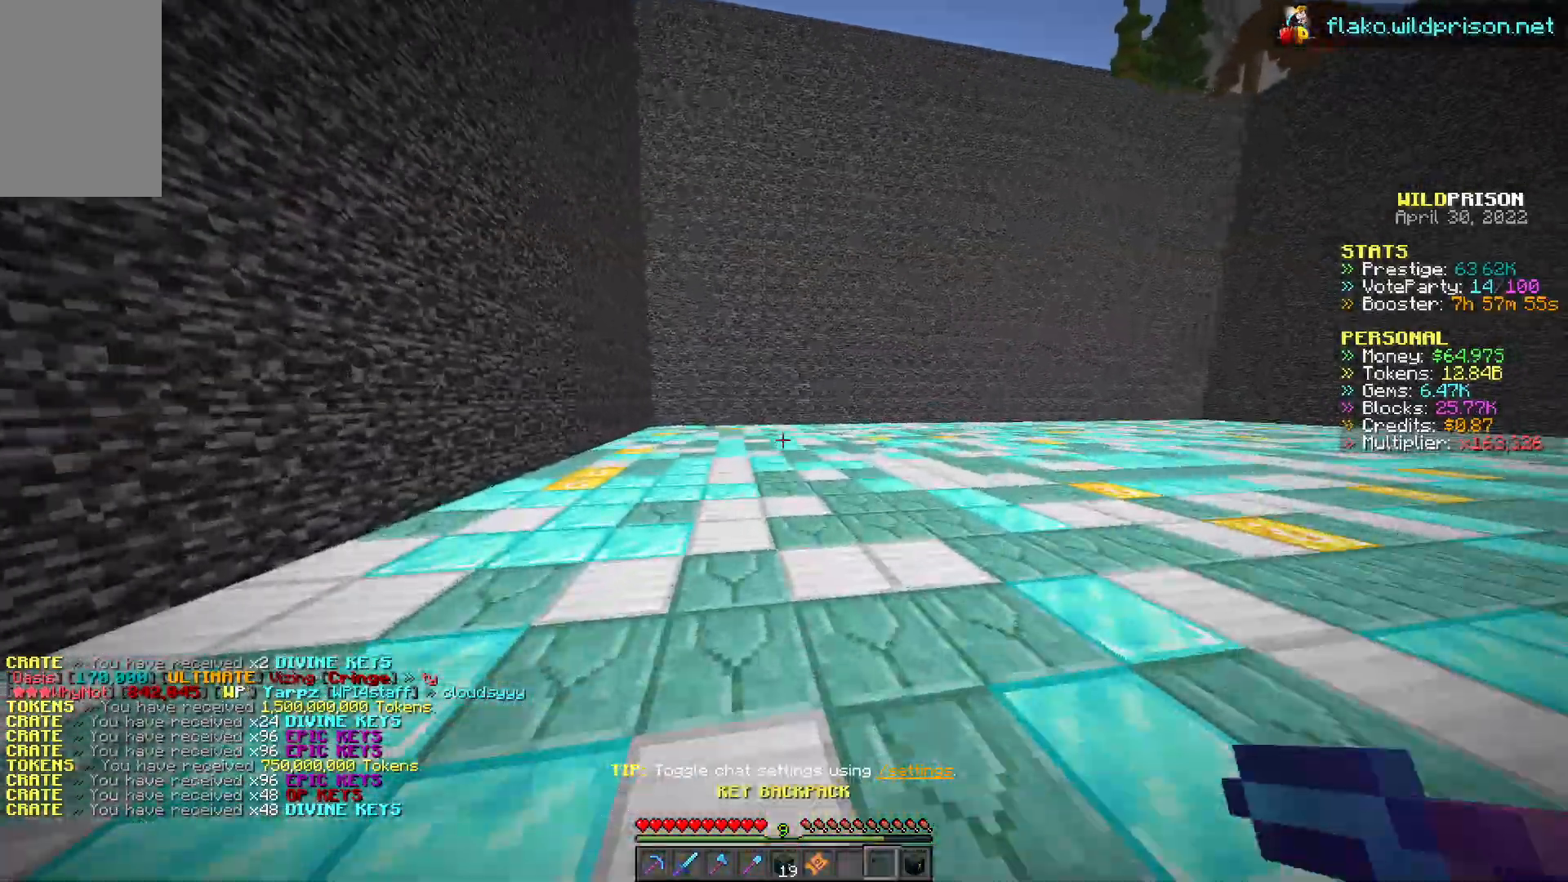
{"keys": ["w"], "mouse": [], "events": []}
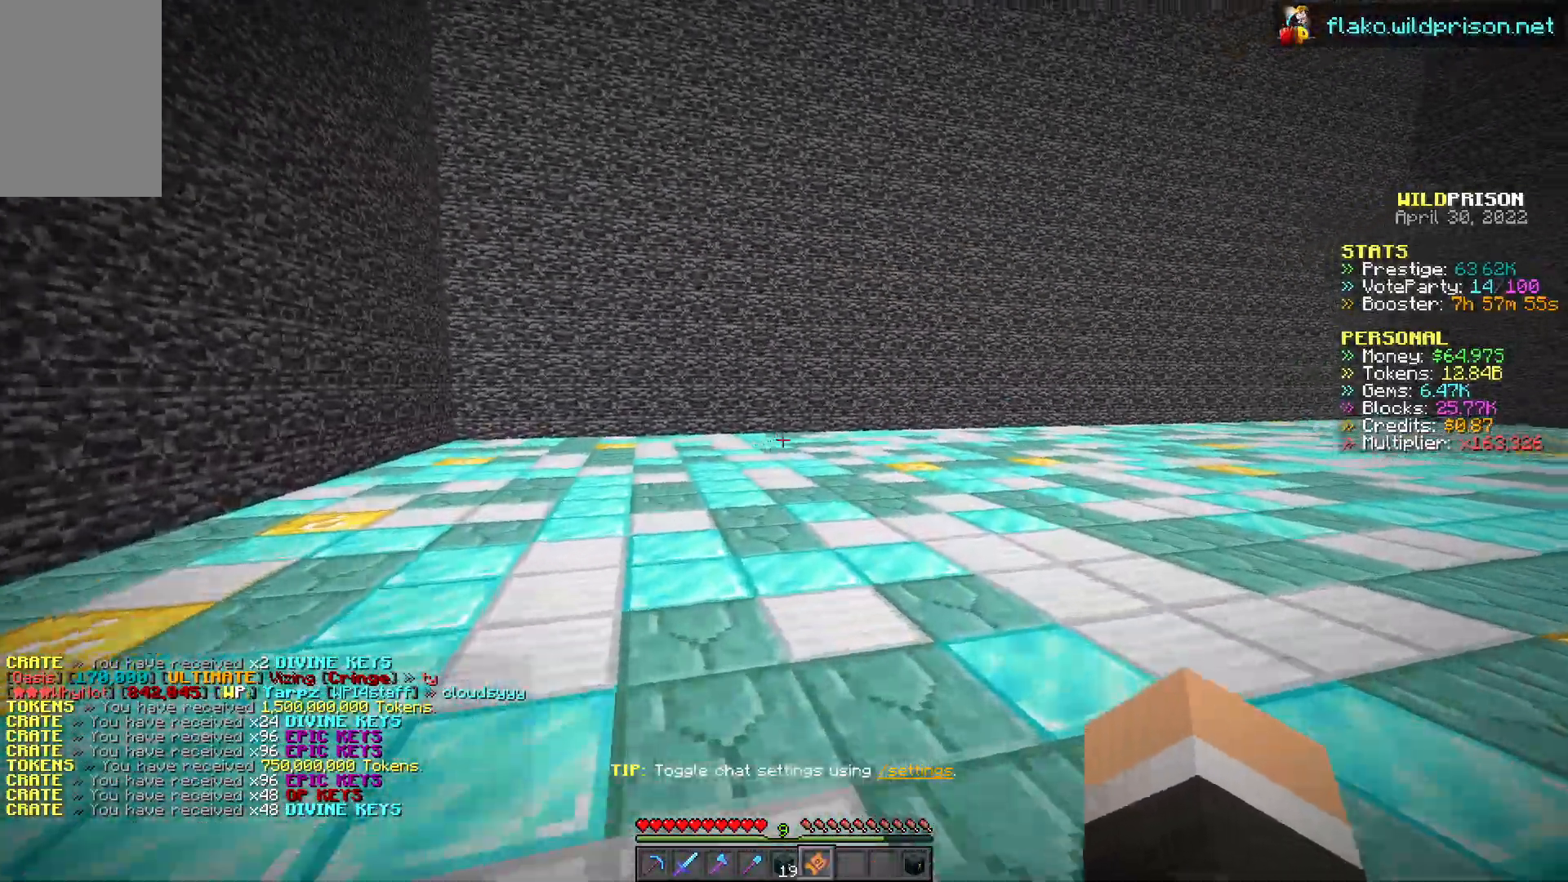
{"keys": ["w"], "mouse": [], "events": []}
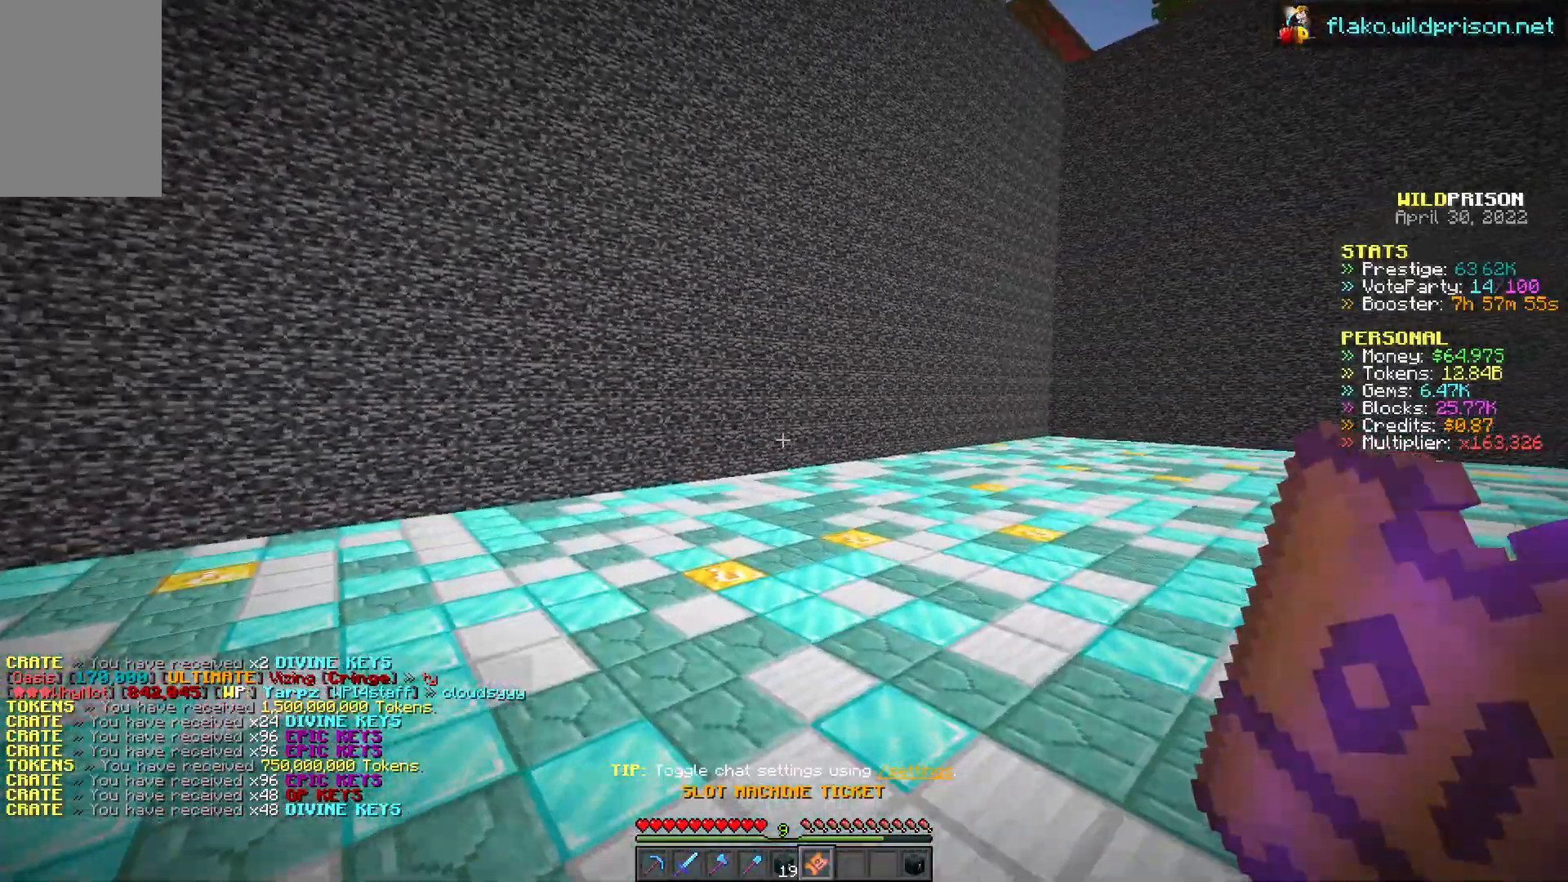
{"keys": ["w"], "mouse": [], "events": []}
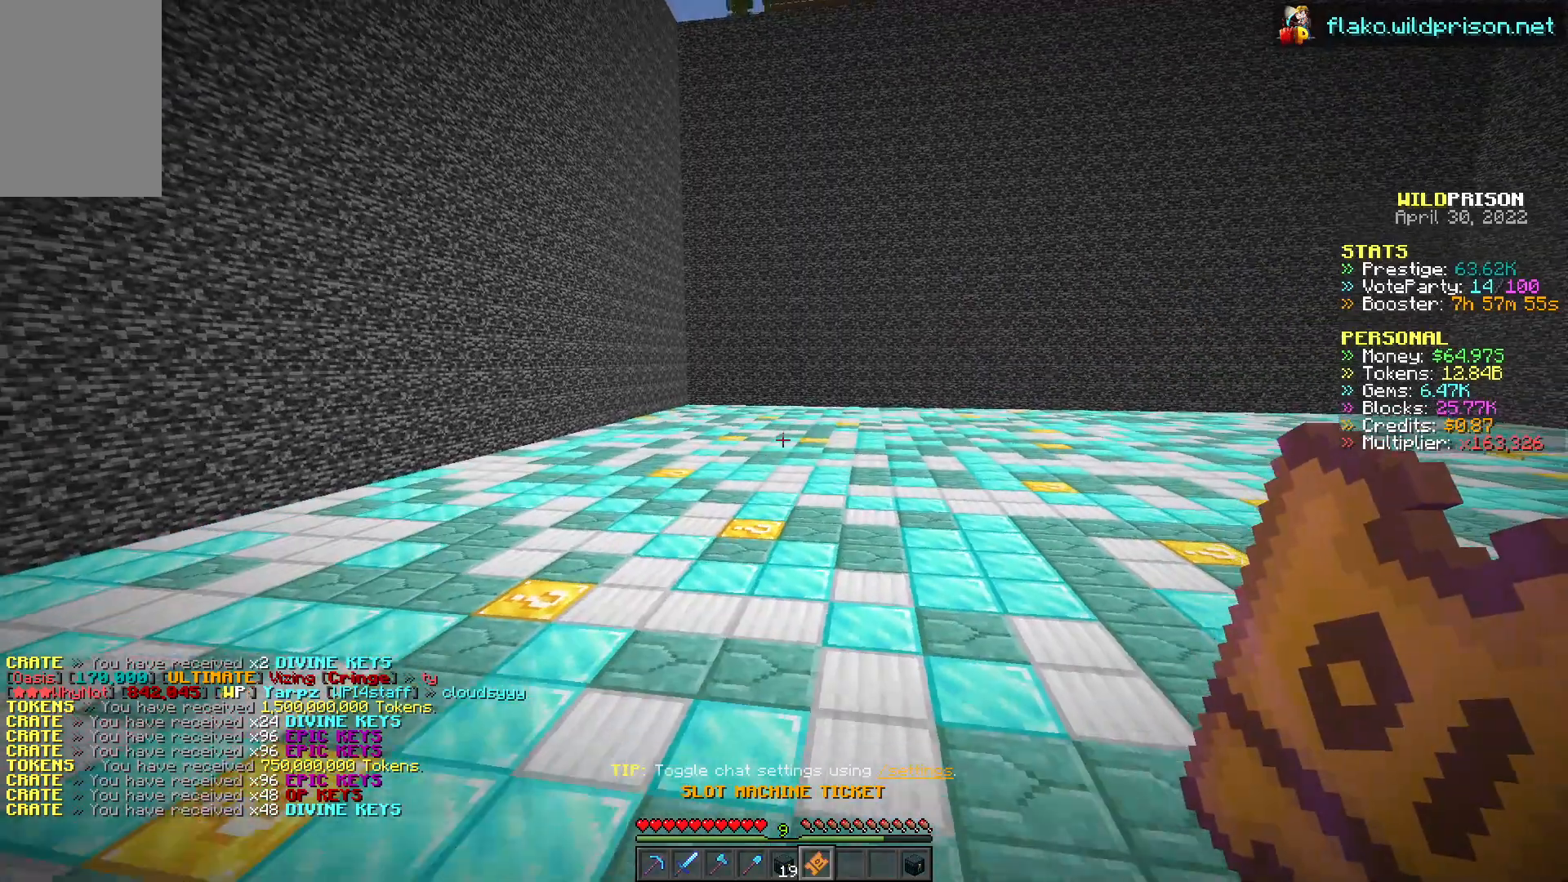
{"keys": ["w"], "mouse": [], "events": []}
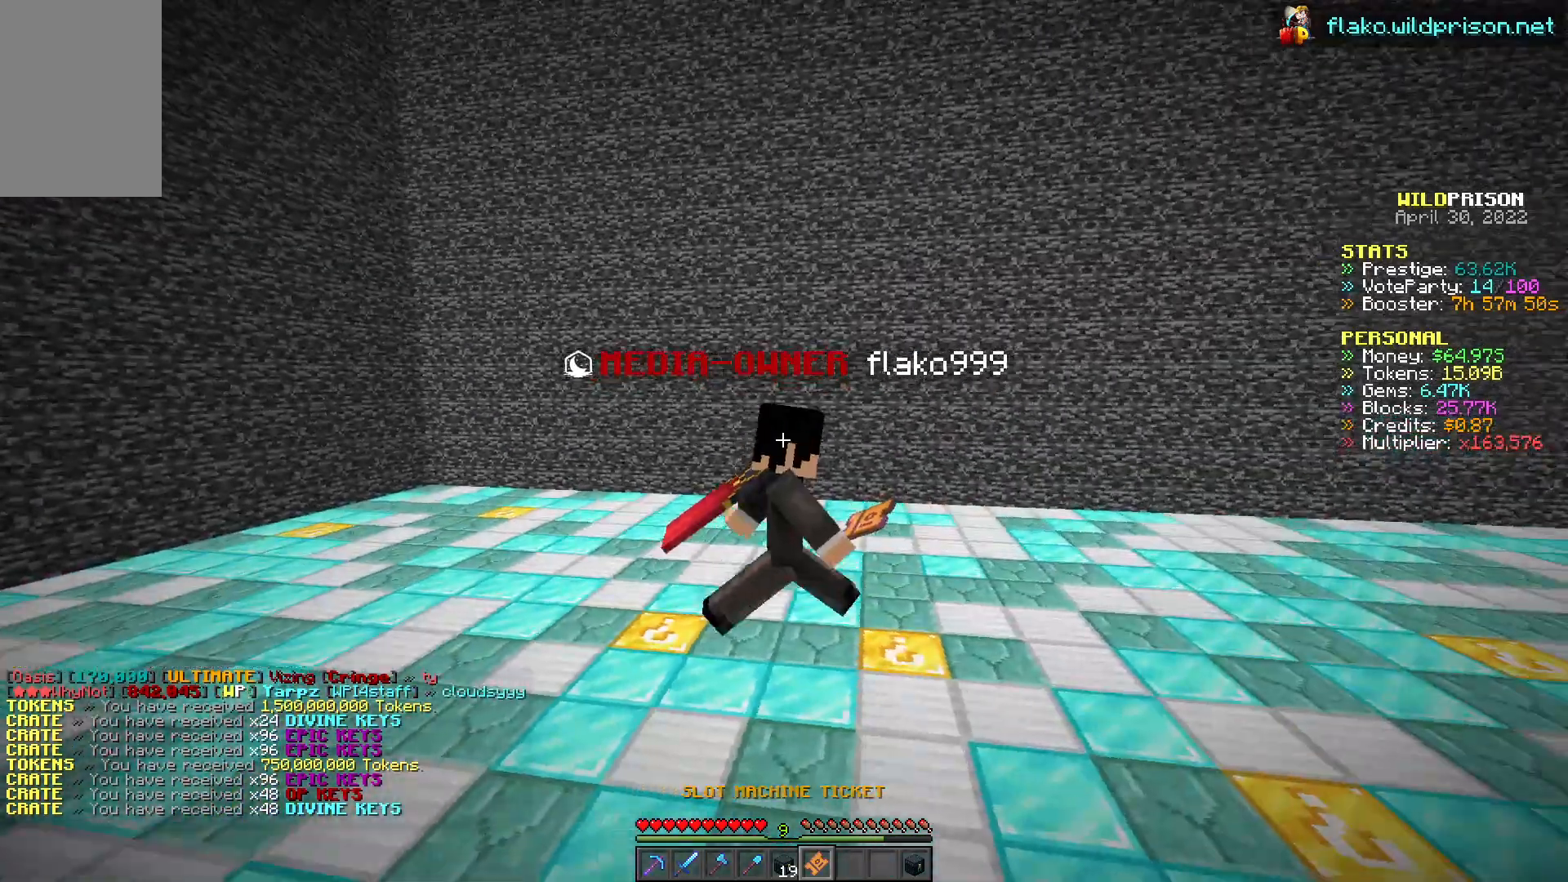
{"keys": ["w"], "mouse": [], "events": []}
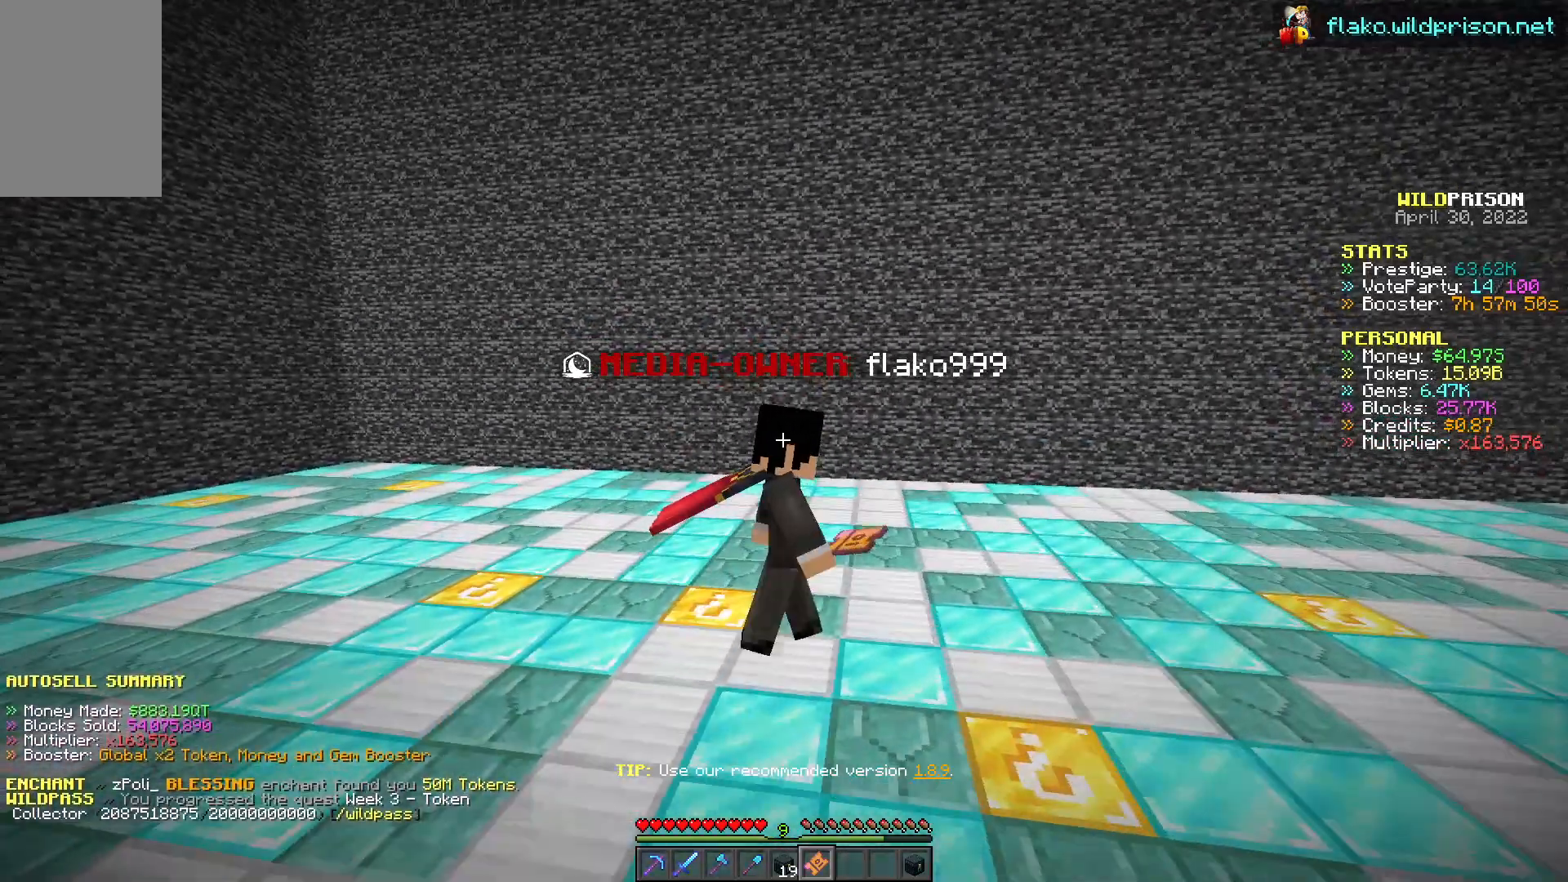
{"keys": ["w"], "mouse": [], "events": []}
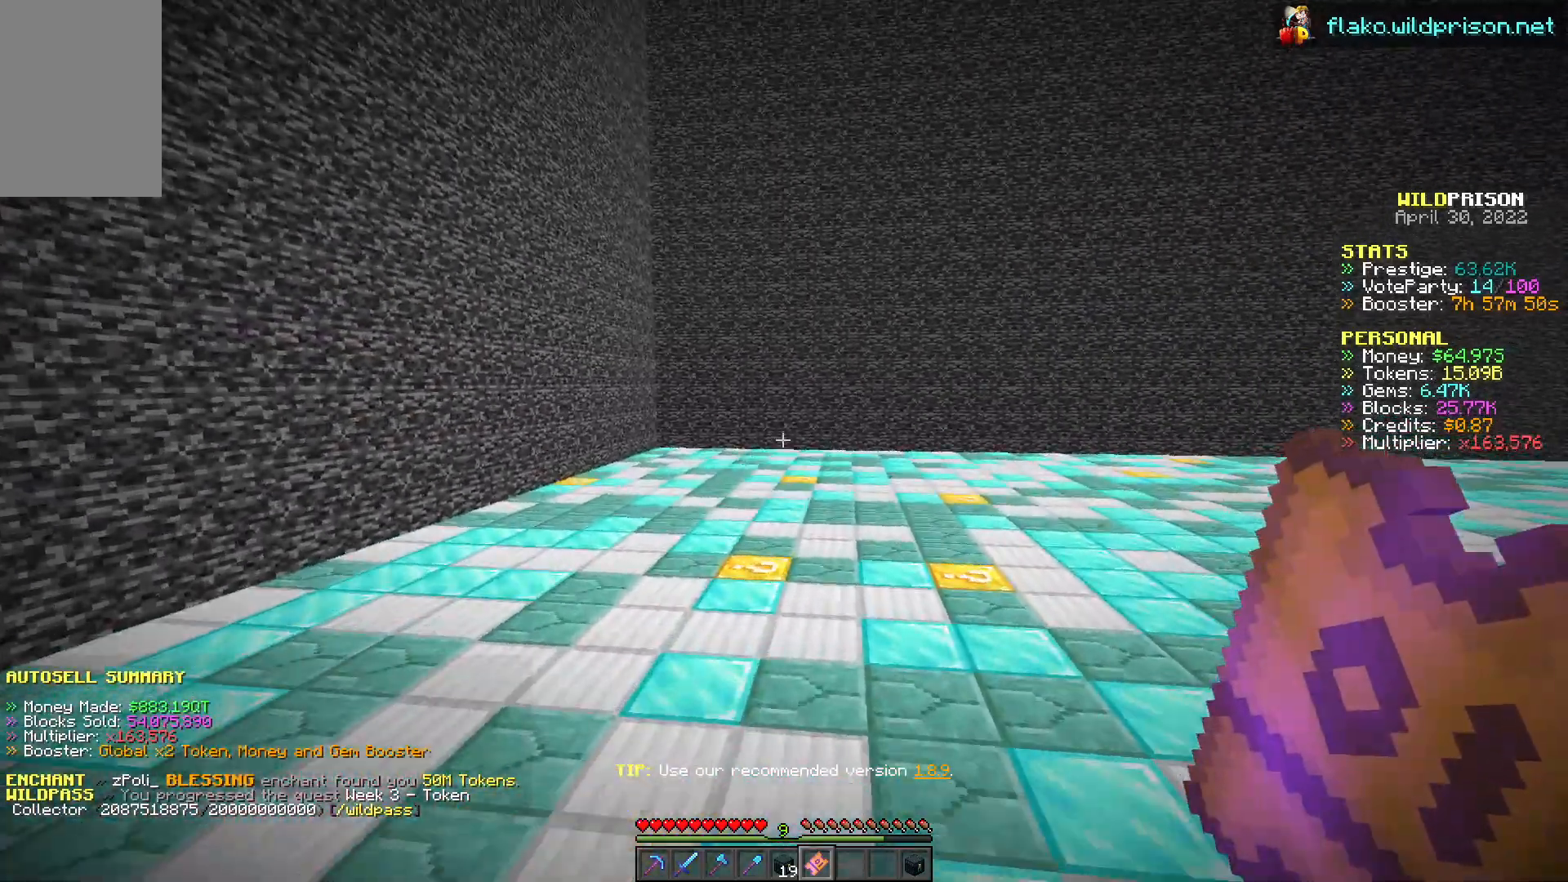
{"keys": ["w"], "mouse": [], "events": []}
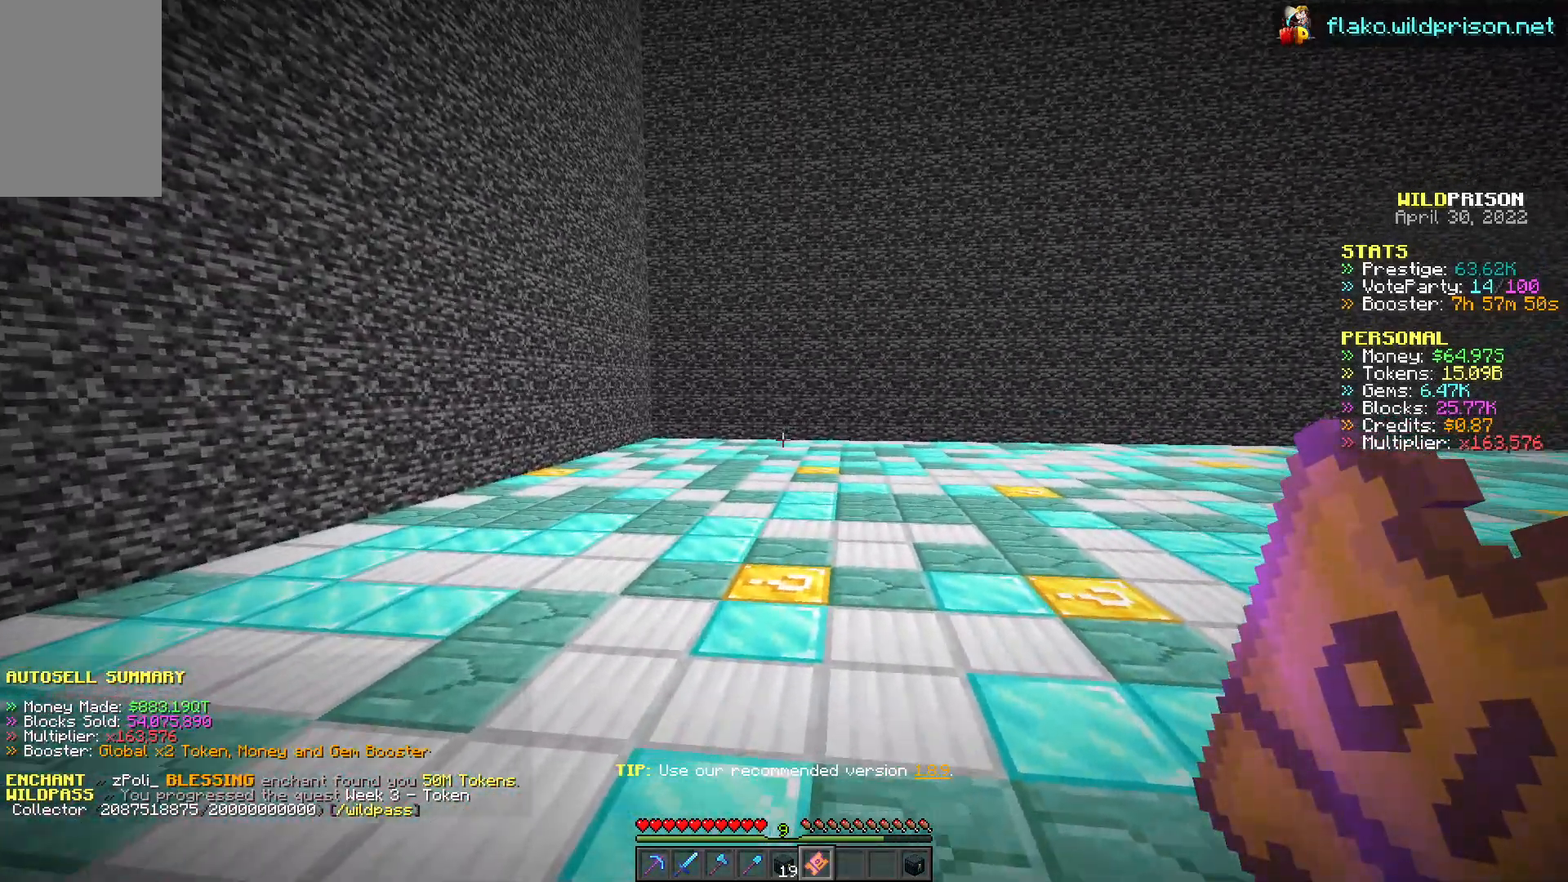
{"keys": [], "mouse": [], "events": [[50, "w", "up"]]}